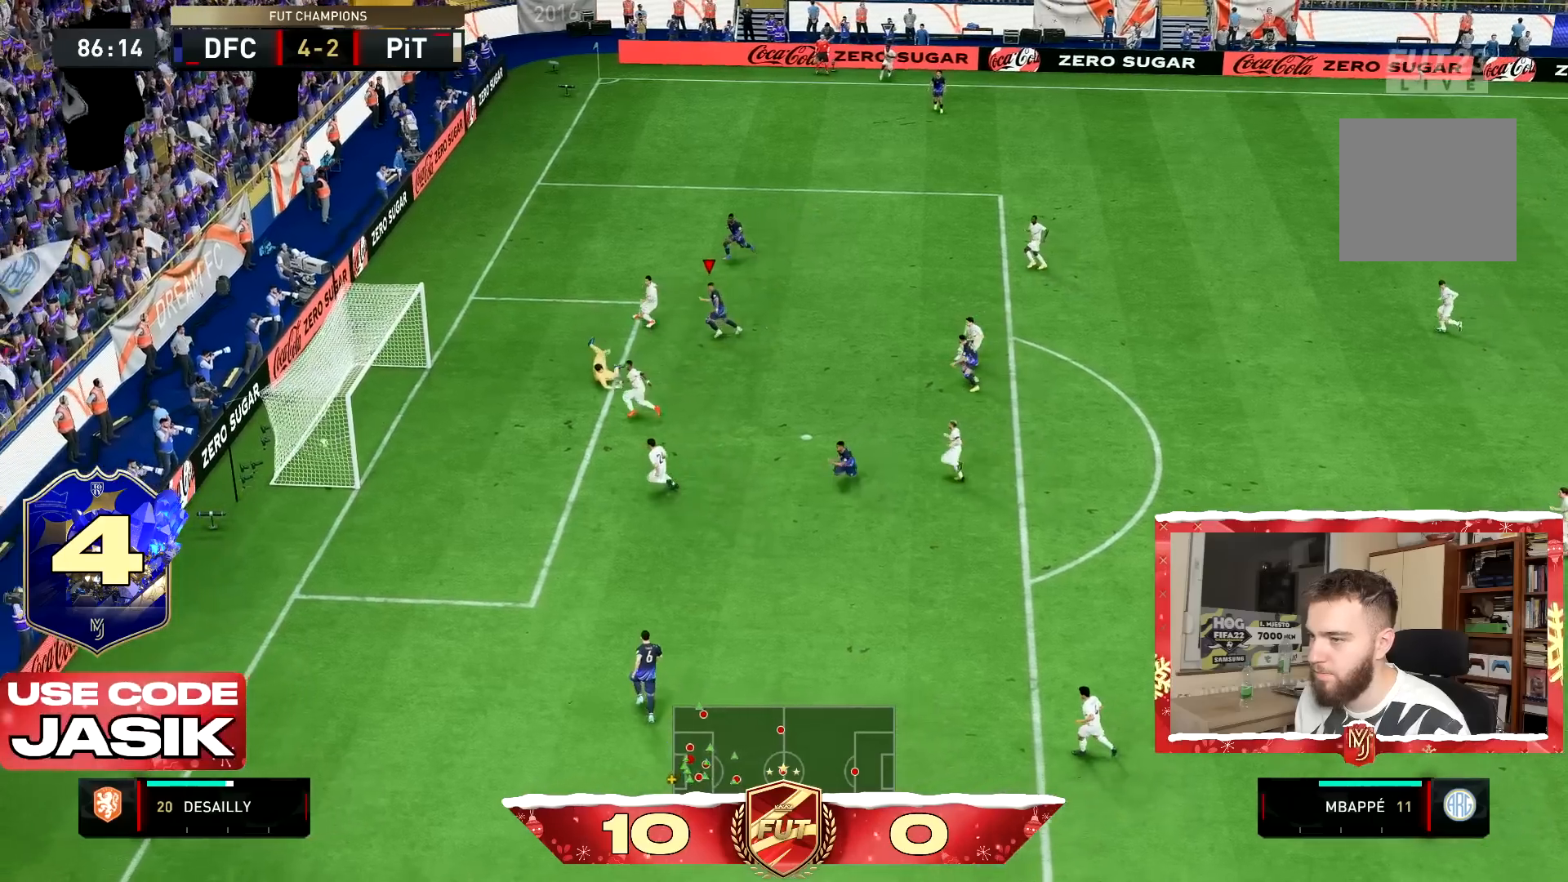
Gameplay with a controller (PlayStation layout); each line is a JSON object with the inputs held at the frame after it. "events" lists button and stick changes between this image and that frame as [ms after this image, input, new state], when the widget could be followed in between. Not read: L3 R3.
{"buttons": ["L1", "R1"], "left_stick": "center", "right_stick": "center", "events": [[300, "left_stick", "down"], [367, "left_stick", "center"], [467, "L1", "down"], [467, "R1", "down"]]}
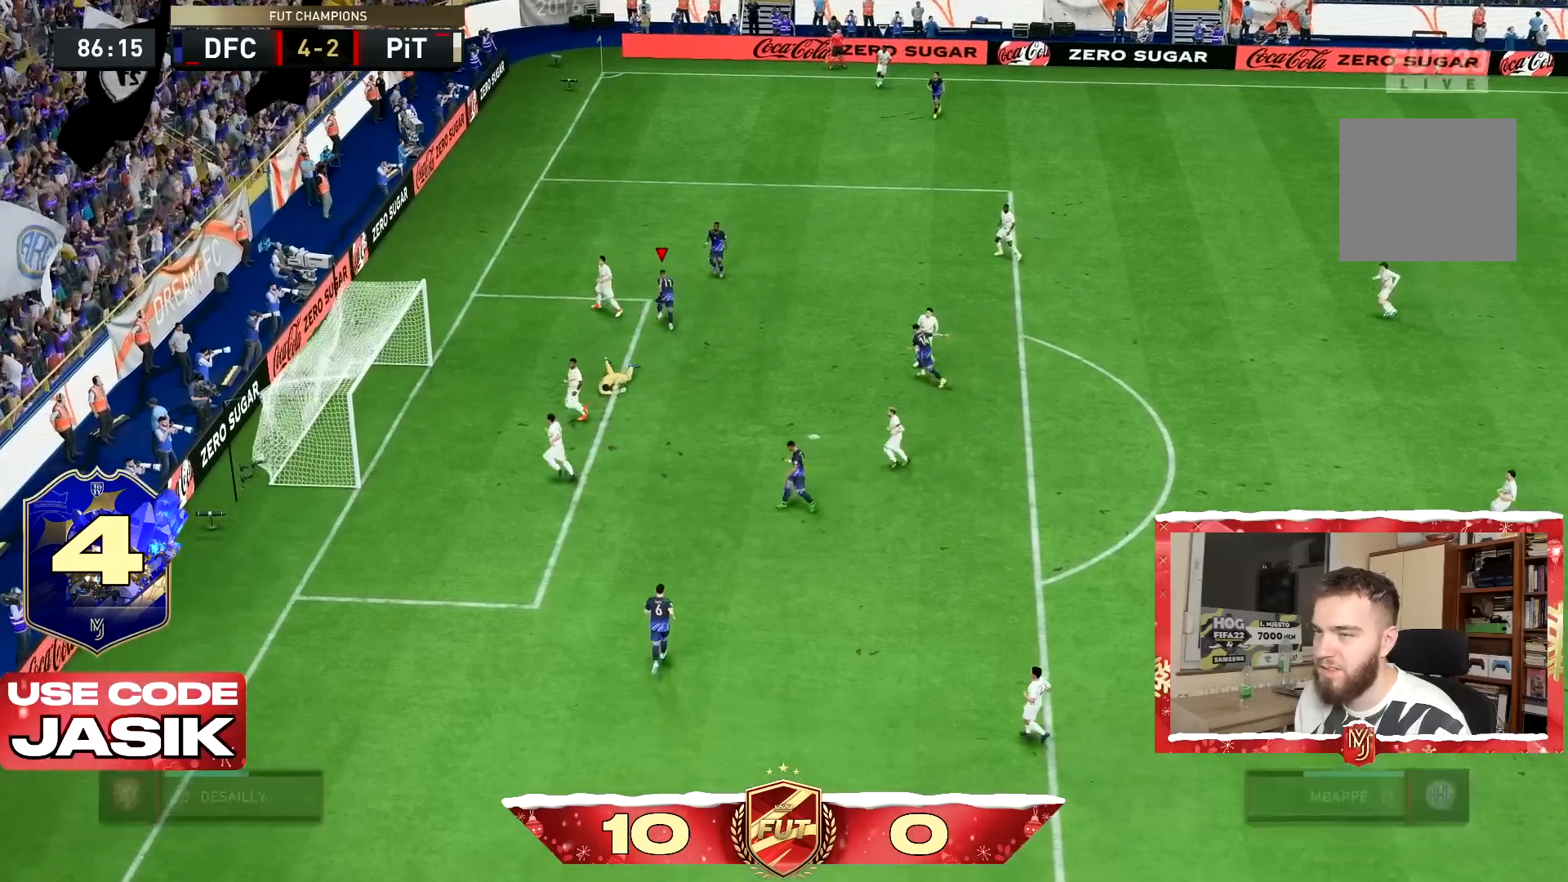
{"buttons": ["L1", "R1"], "left_stick": "center", "right_stick": "center", "events": [[50, "L1", "up"], [84, "R1", "up"], [134, "L1", "down"], [167, "R1", "down"], [217, "L1", "up"], [267, "R1", "up"], [284, "L1", "down"], [317, "R1", "down"], [401, "L1", "up"], [418, "R1", "up"], [451, "L1", "down"], [484, "R1", "down"]]}
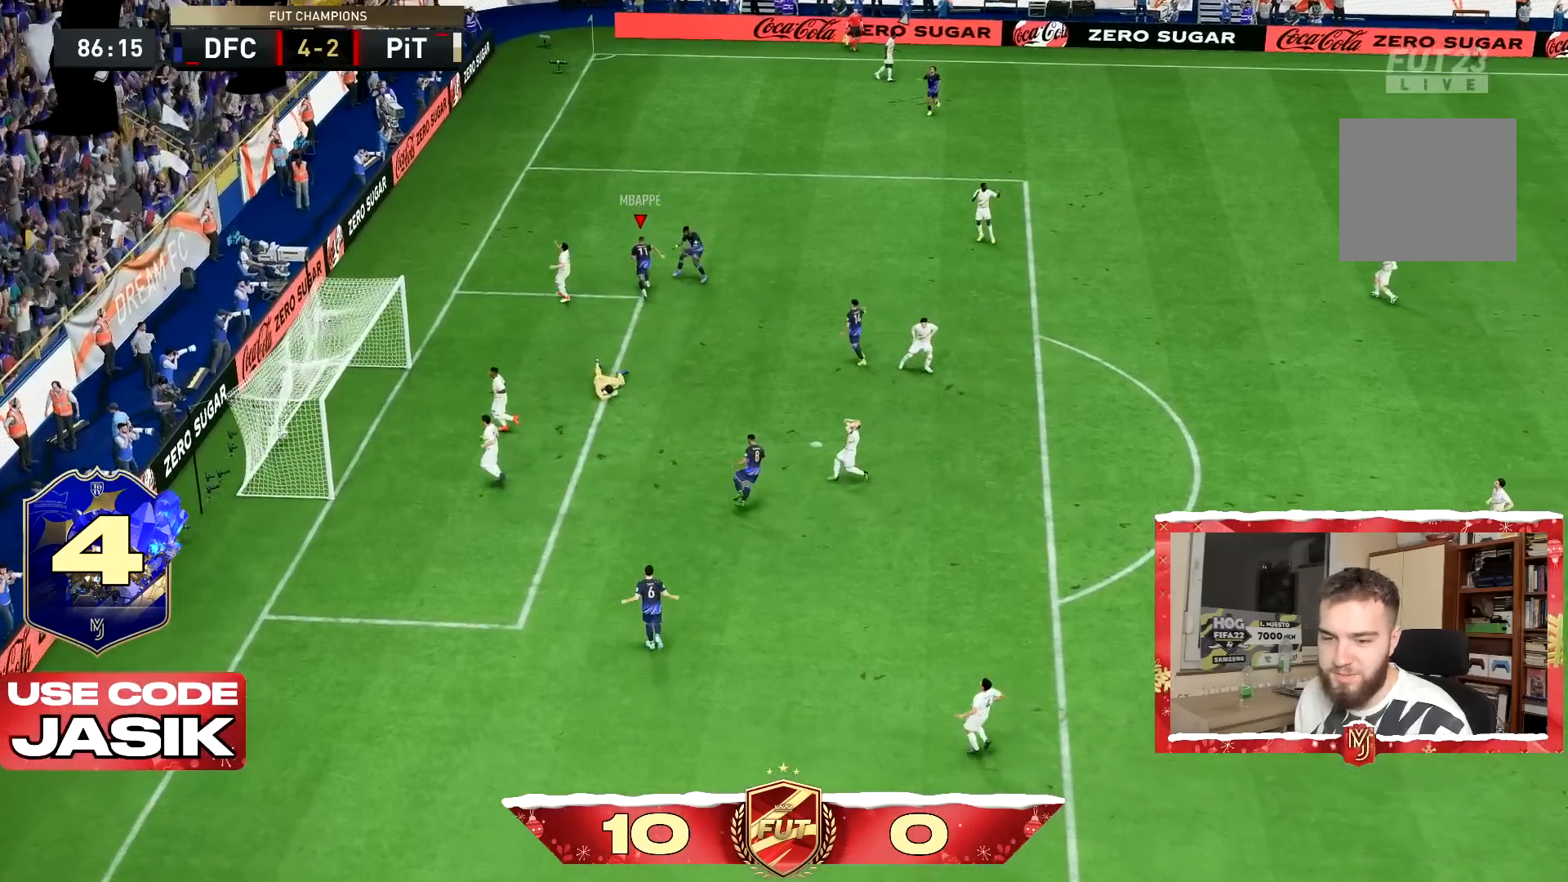
{"buttons": [], "left_stick": "center", "right_stick": "center", "events": [[50, "L1", "up"], [50, "R1", "up"], [100, "L1", "down"], [133, "R1", "down"], [200, "L1", "up"], [234, "R1", "up"], [300, "L1", "down"], [334, "R1", "down"], [417, "L1", "up"], [434, "R1", "up"]]}
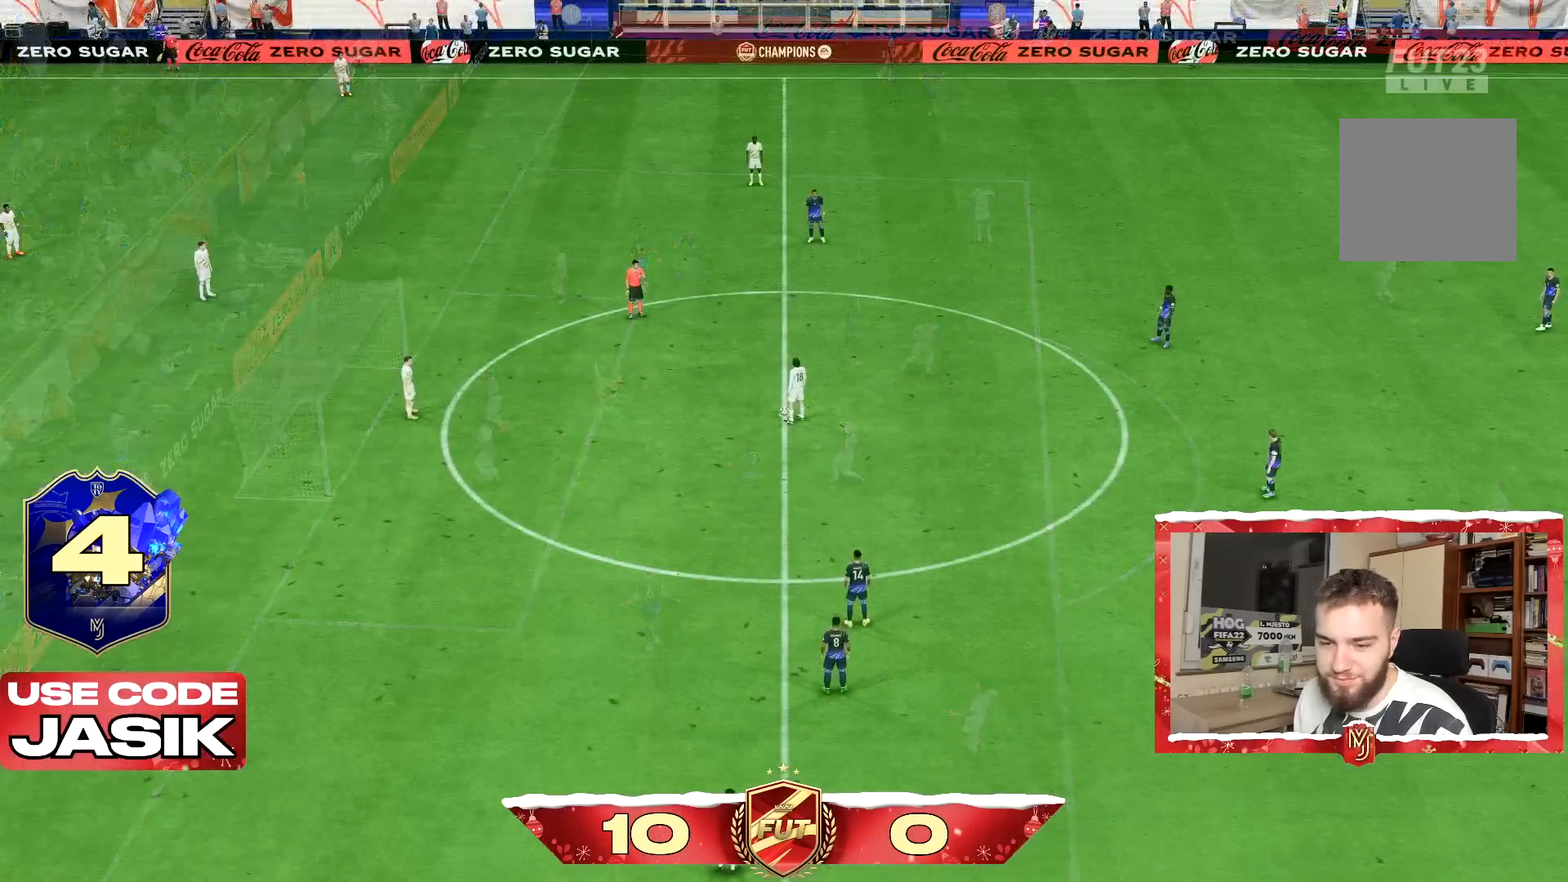
{"buttons": [], "left_stick": "center", "right_stick": "center", "events": []}
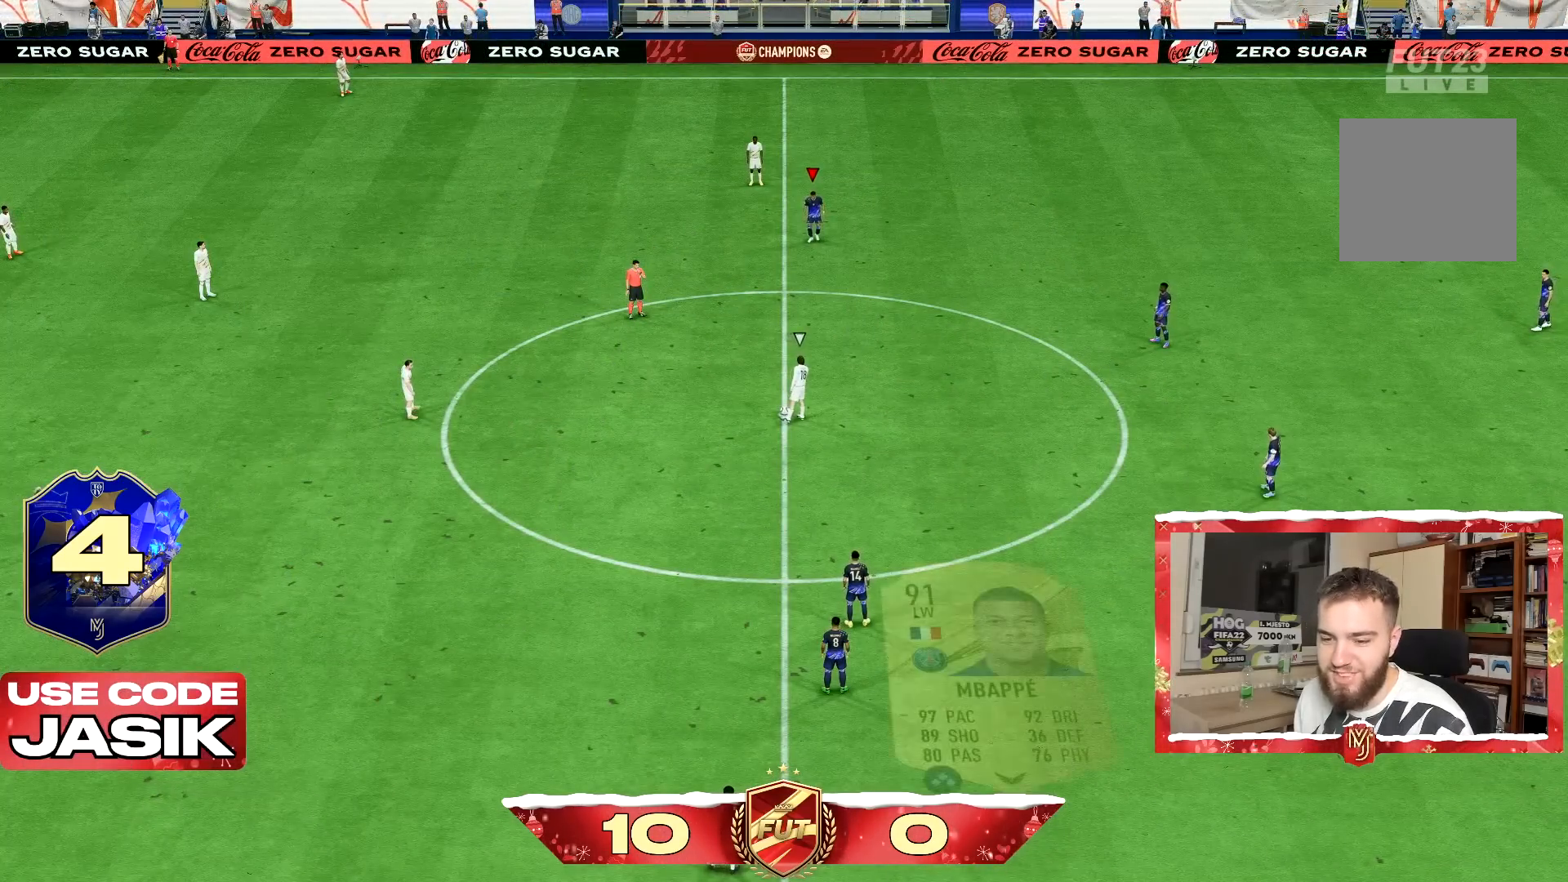
{"buttons": [], "left_stick": "center", "right_stick": "center", "events": []}
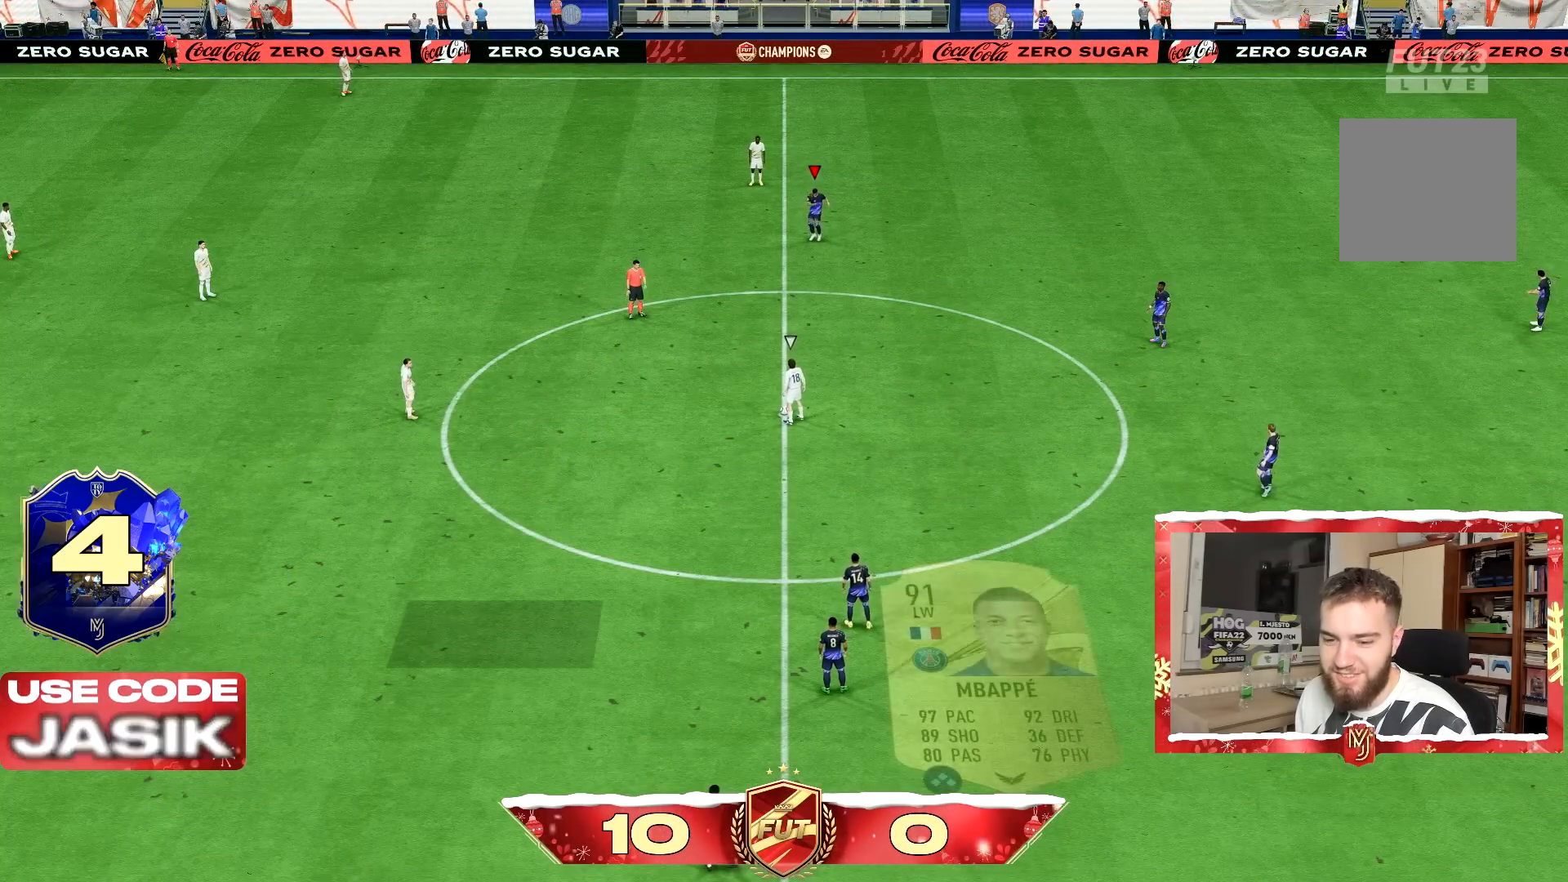
{"buttons": [], "left_stick": "center", "right_stick": "center", "events": []}
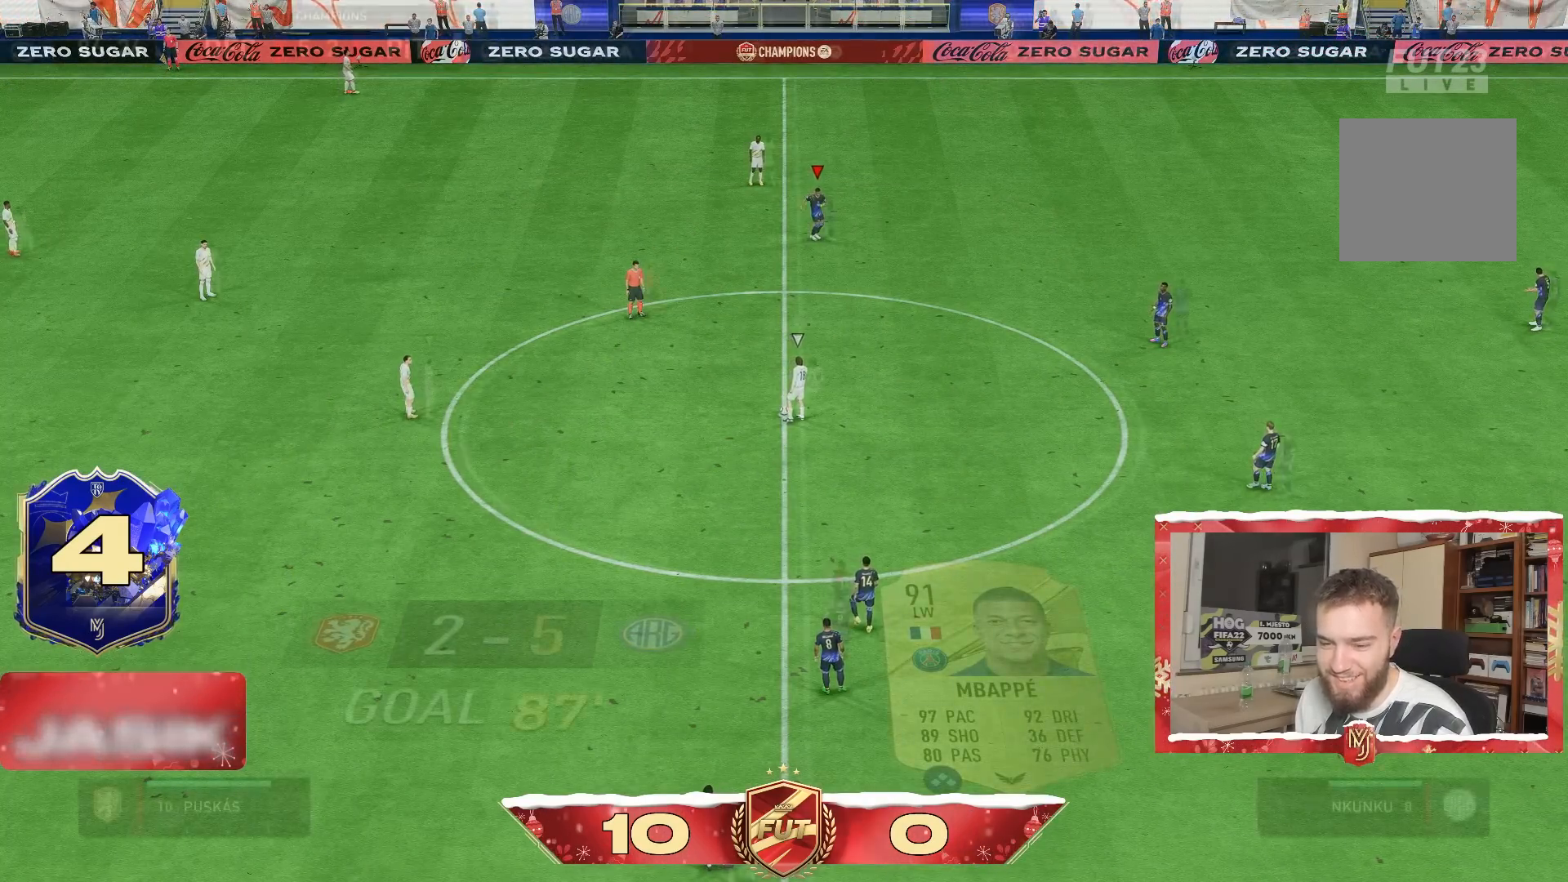
{"buttons": [], "left_stick": "center", "right_stick": "center", "events": []}
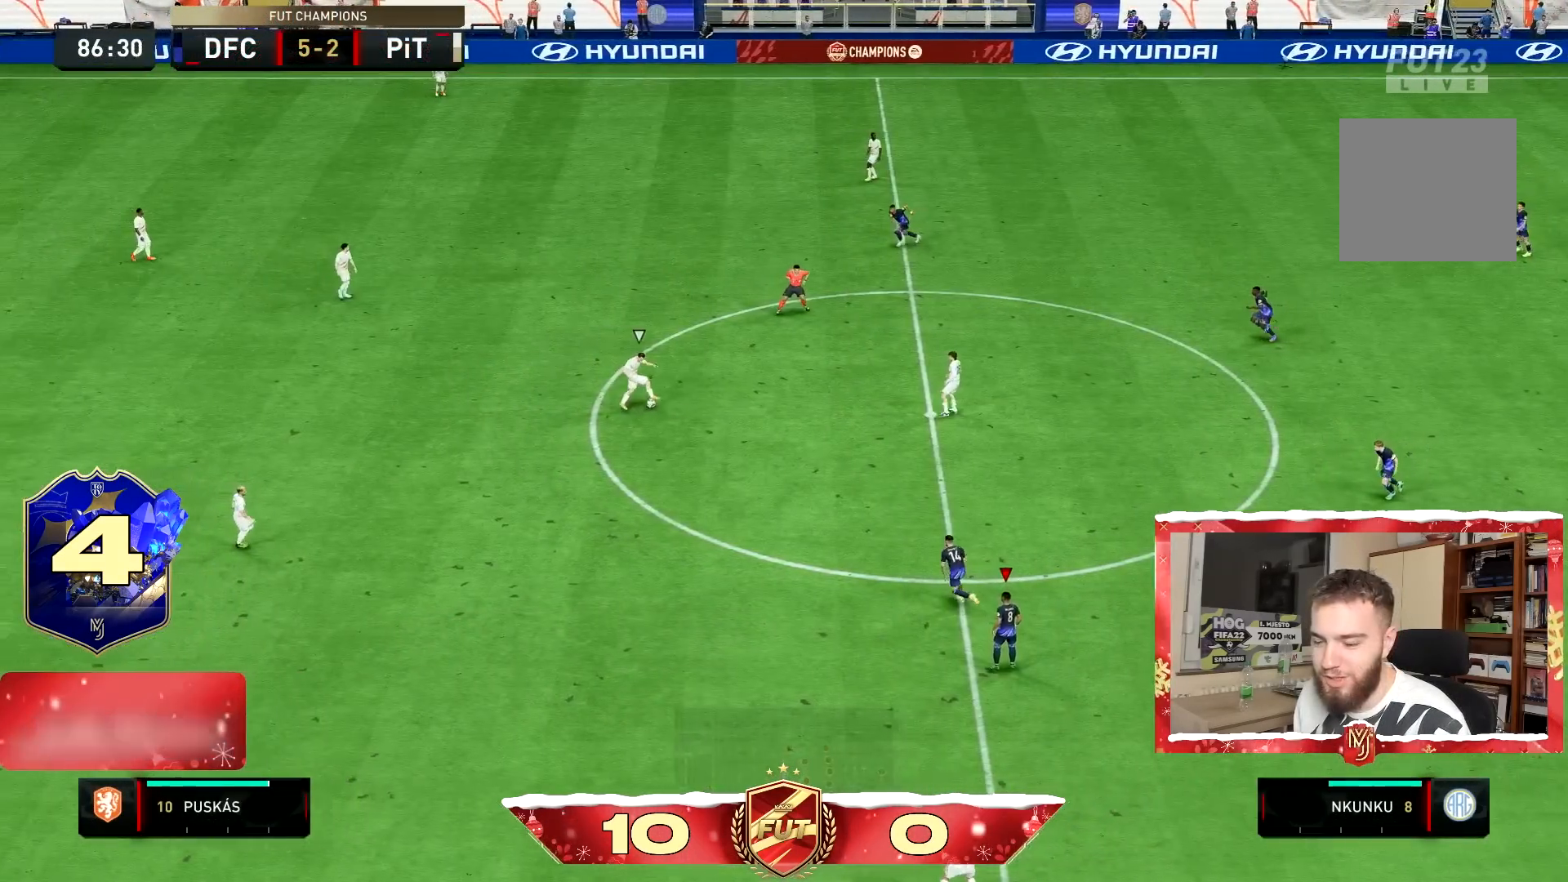
{"buttons": [], "left_stick": "down-left", "right_stick": "center", "events": [[217, "left_stick", "down-left"]]}
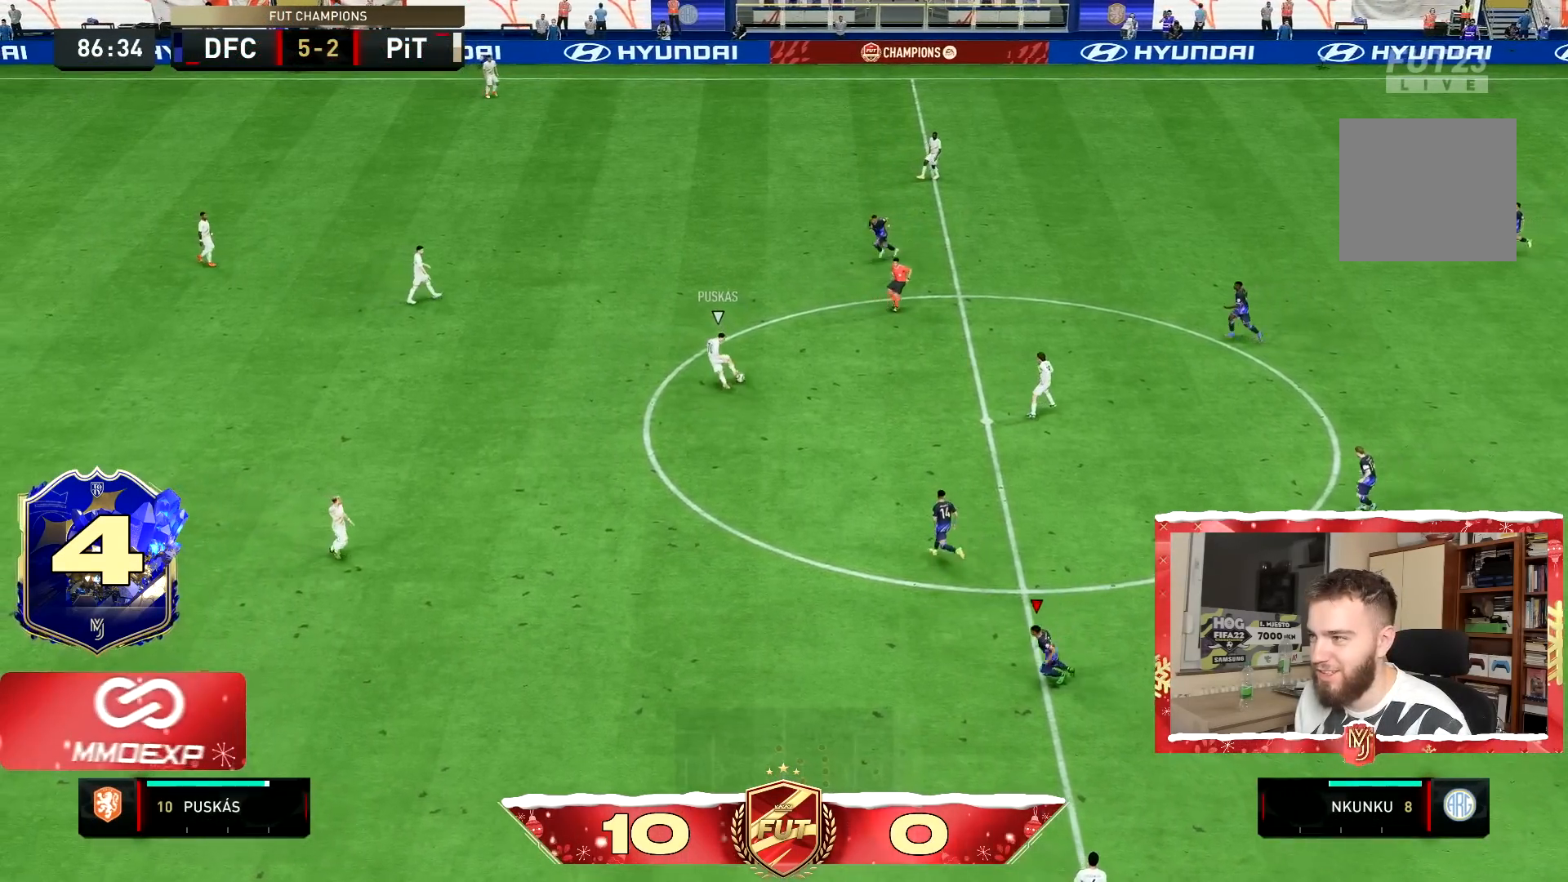
{"buttons": ["R2"], "left_stick": "down-left", "right_stick": "center", "events": [[50, "right_stick", "down-left"], [250, "right_stick", "center"], [450, "R2", "down"]]}